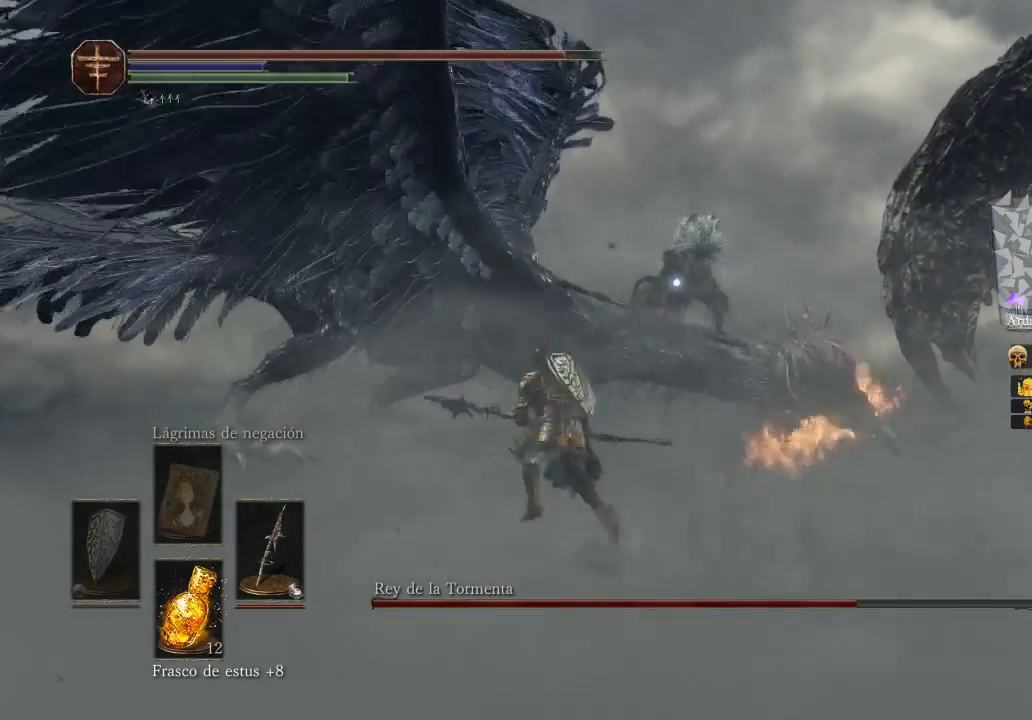
Gameplay with a controller (Xbox layout); each line is a JSON object with the inputs held at the frame after it. "events" lists button and stick changes between this image and that frame as [ms after this image, input, new state], when the widget could be followed in between.
{"buttons": ["B"], "left_stick": "up", "right_stick": "center", "events": [[200, "left_stick", "up"]]}
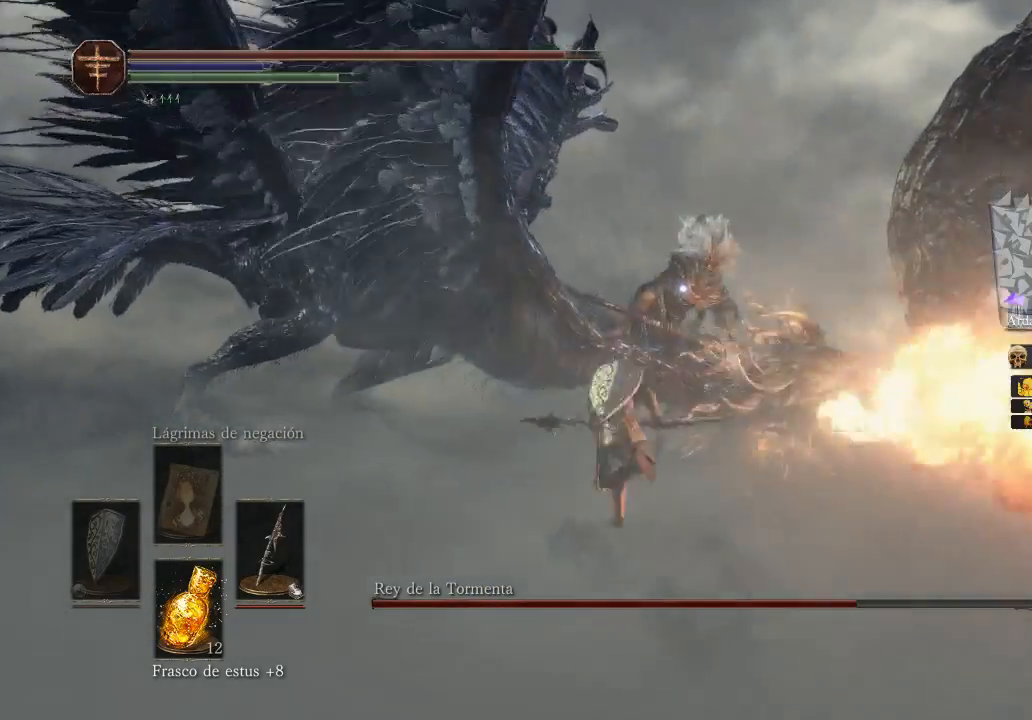
{"buttons": ["B"], "left_stick": "up-left", "right_stick": "center", "events": [[100, "left_stick", "up-left"]]}
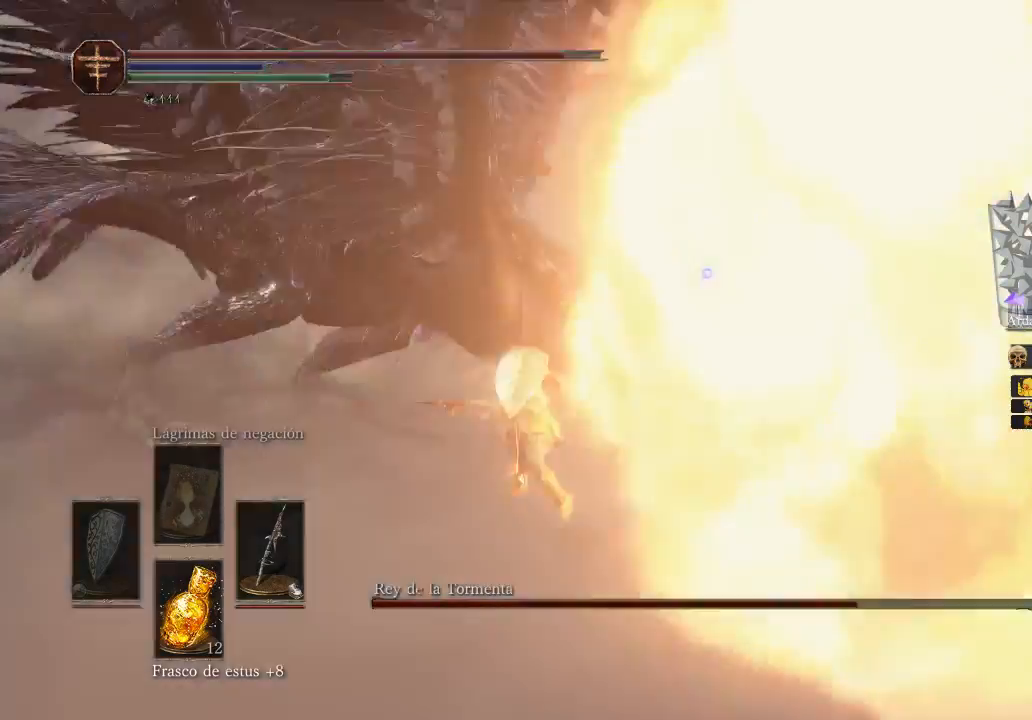
{"buttons": ["B"], "left_stick": "up-left", "right_stick": "center", "events": []}
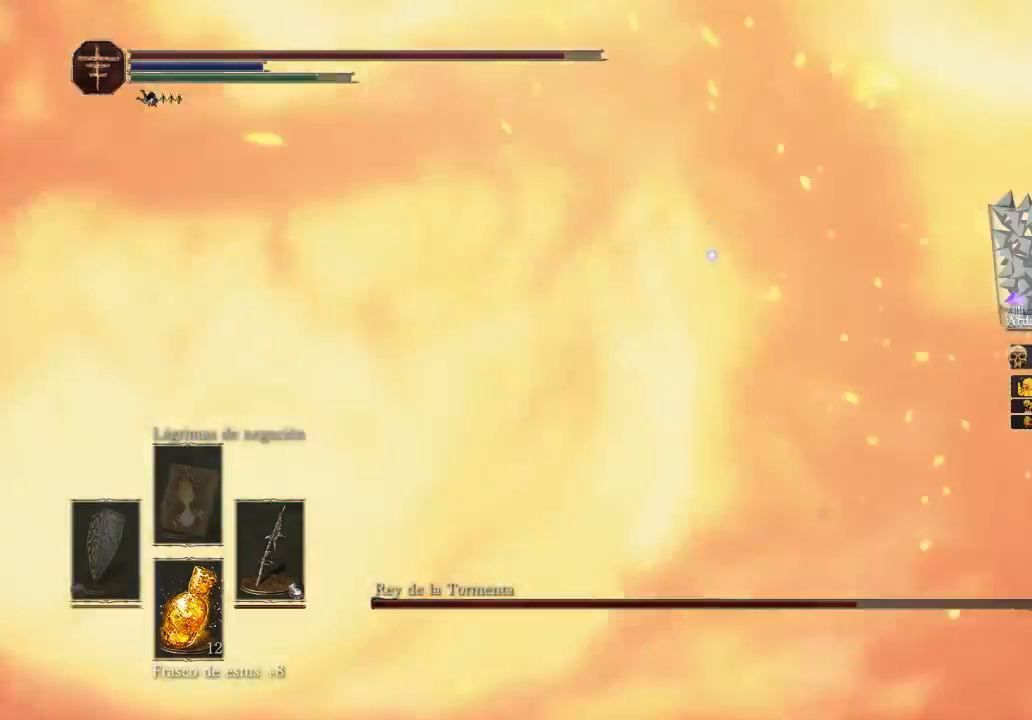
{"buttons": [], "left_stick": "up-left", "right_stick": "center", "events": [[167, "B", "up"]]}
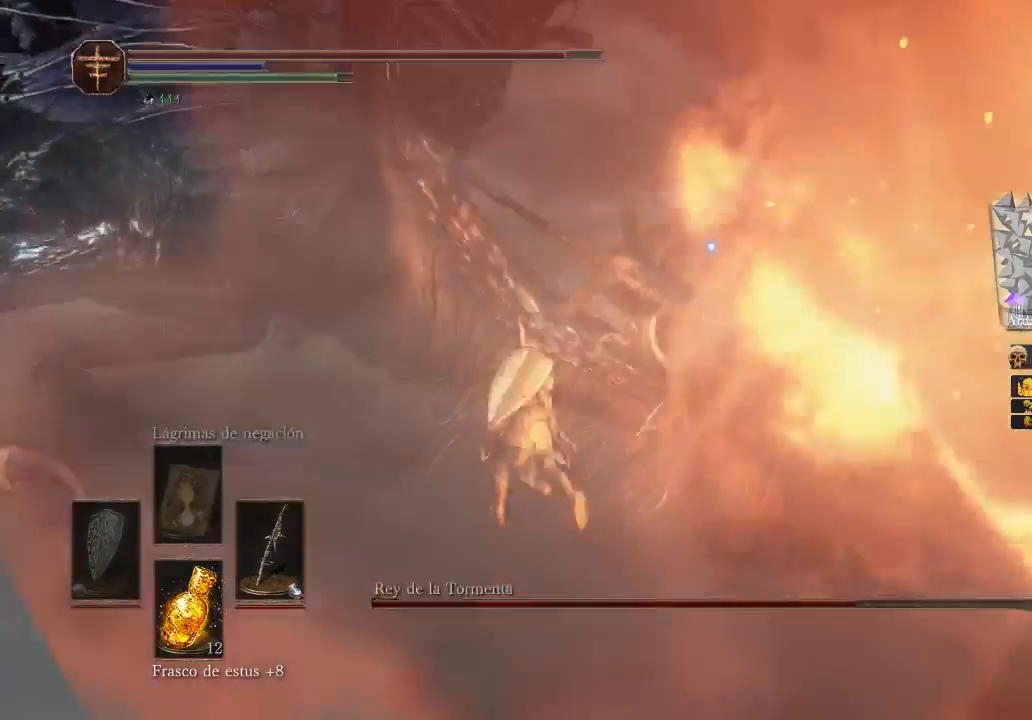
{"buttons": [], "left_stick": "up-left", "right_stick": "right", "events": [[333, "right_stick", "right"]]}
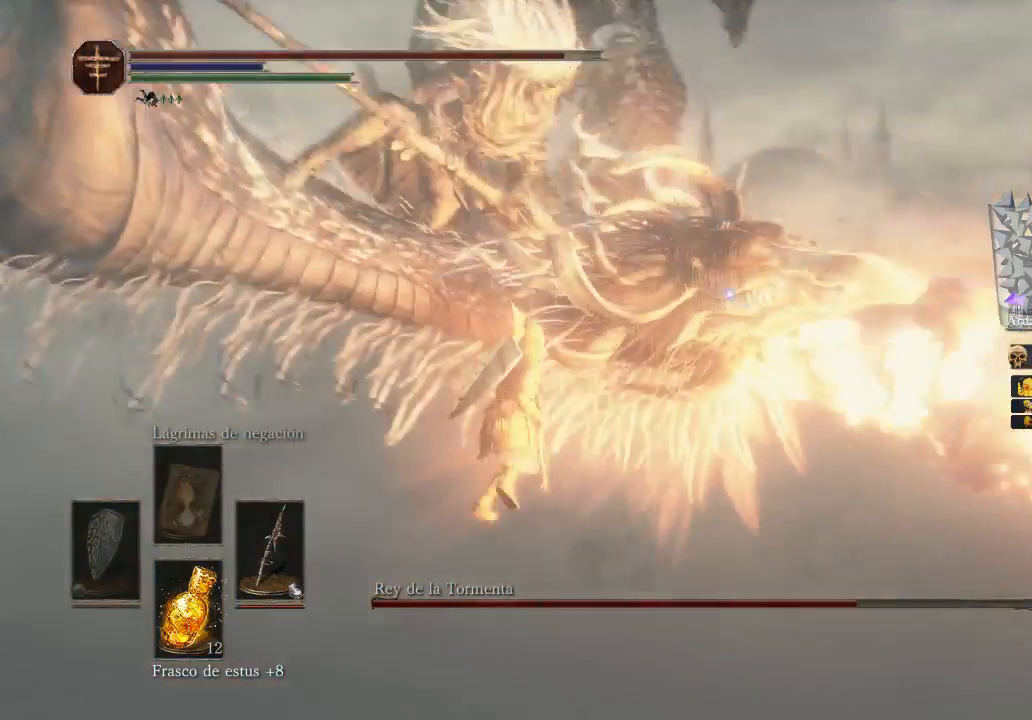
{"buttons": ["R1"], "left_stick": "center", "right_stick": "up", "events": [[33, "right_stick", "down-right"], [333, "left_stick", "up"], [333, "right_stick", "center"], [400, "R1", "down"], [400, "right_stick", "up"], [500, "left_stick", "center"]]}
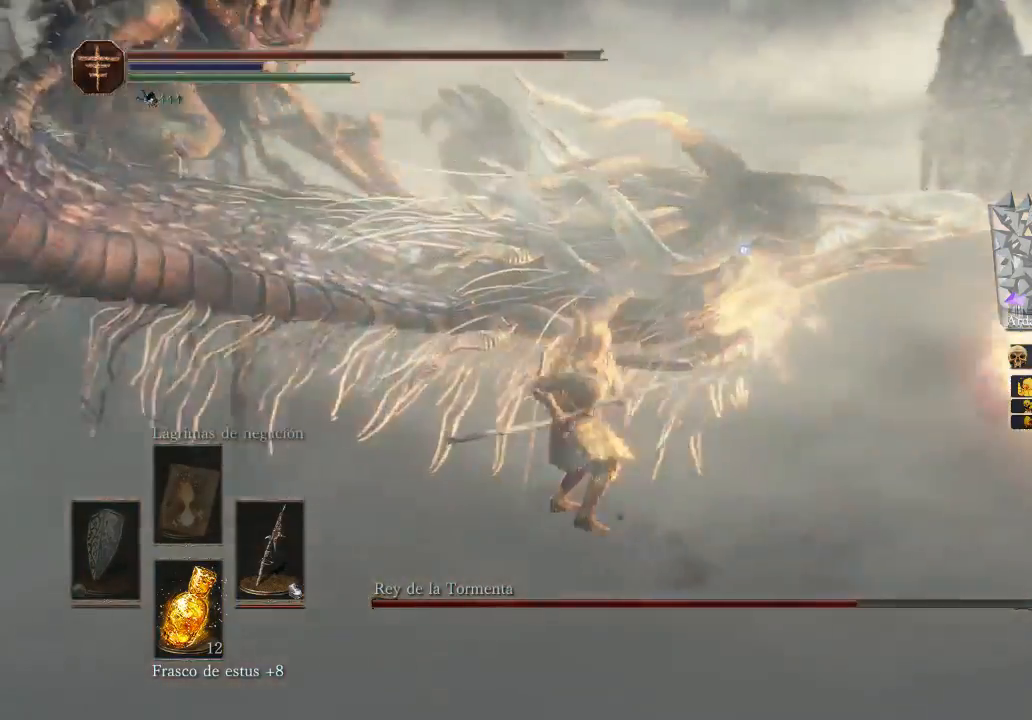
{"buttons": [], "left_stick": "left", "right_stick": "center", "events": [[100, "R1", "up"], [100, "right_stick", "center"], [200, "left_stick", "left"]]}
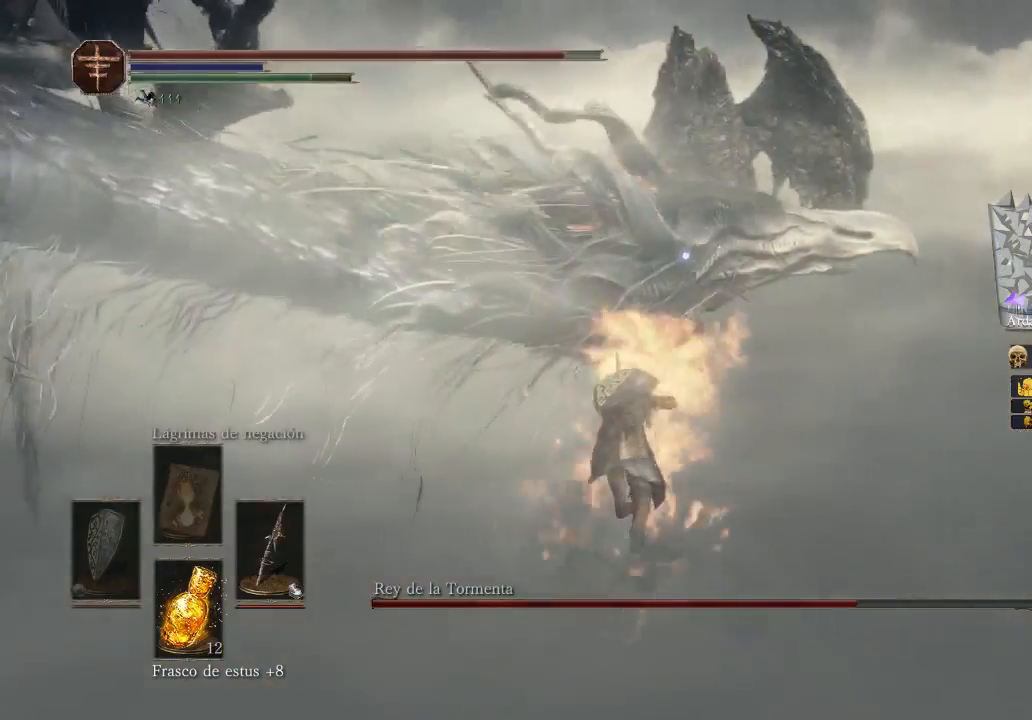
{"buttons": [], "left_stick": "up-left", "right_stick": "center", "events": [[233, "left_stick", "center"], [433, "left_stick", "up-left"]]}
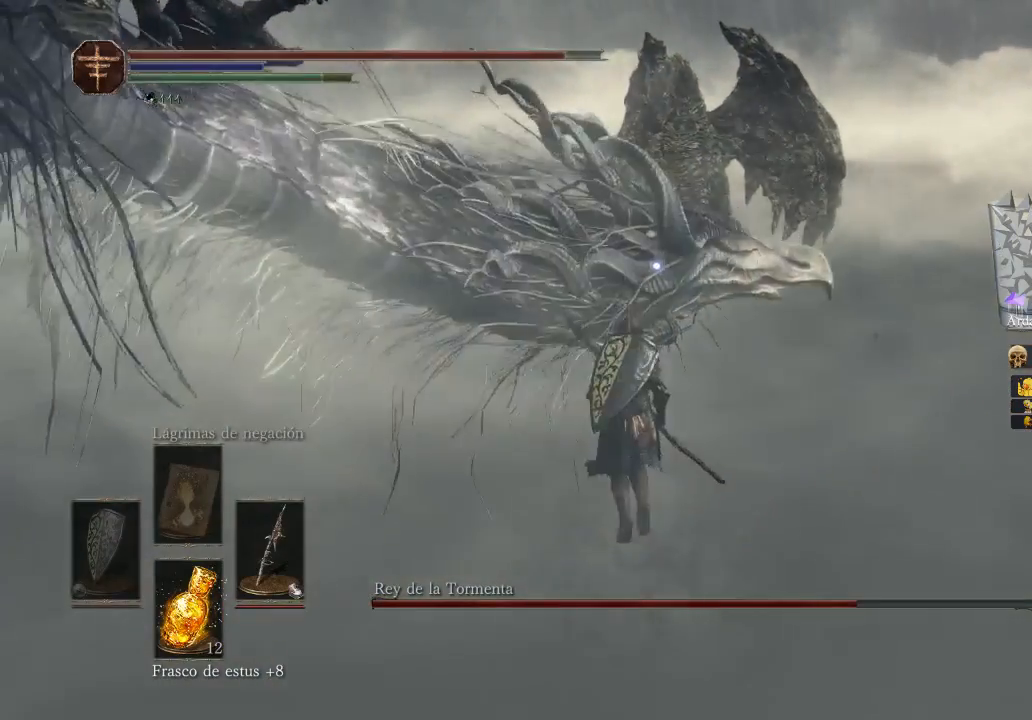
{"buttons": [], "left_stick": "up", "right_stick": "up-left", "events": [[267, "left_stick", "up"], [433, "right_stick", "up-left"]]}
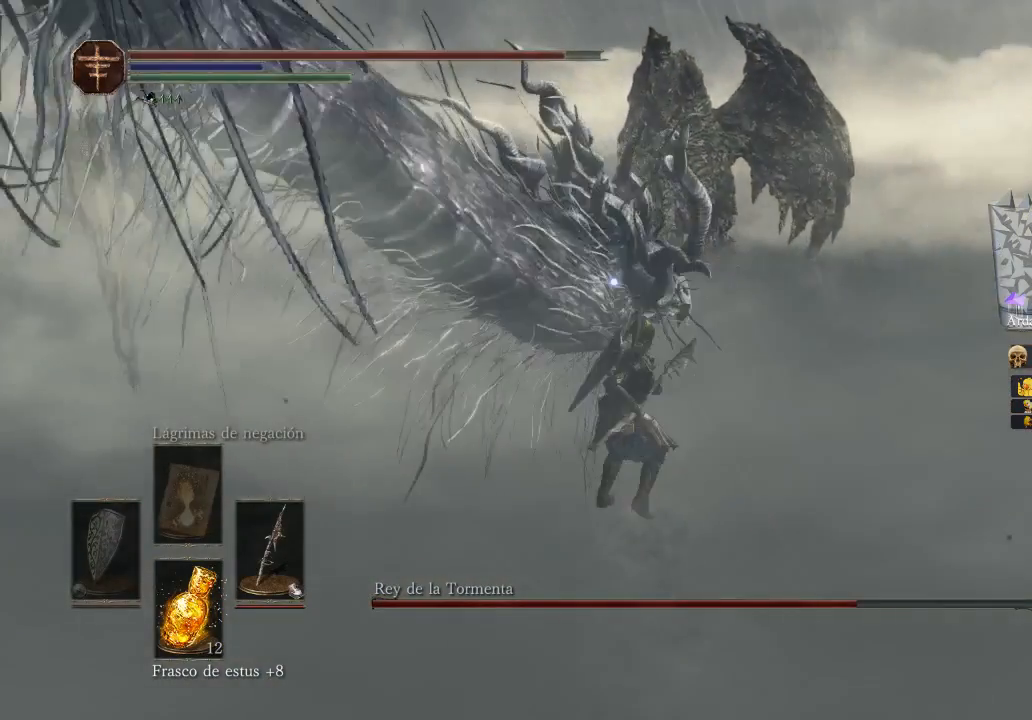
{"buttons": [], "left_stick": "up", "right_stick": "up-left", "events": []}
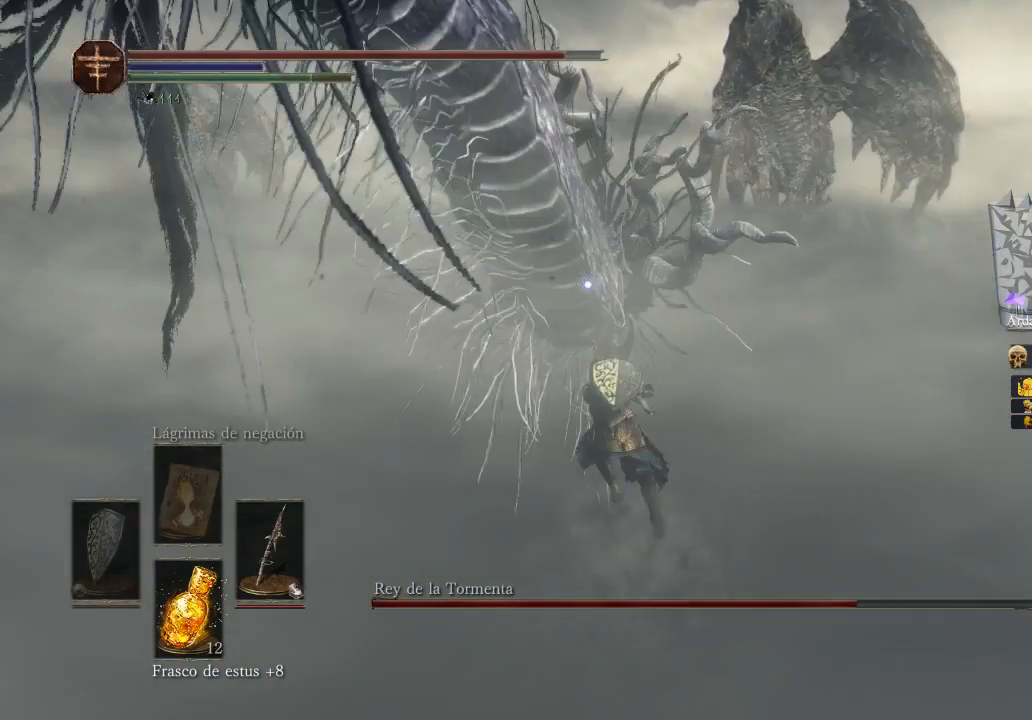
{"buttons": [], "left_stick": "down-right", "right_stick": "up-left", "events": [[100, "left_stick", "center"], [367, "left_stick", "down-right"]]}
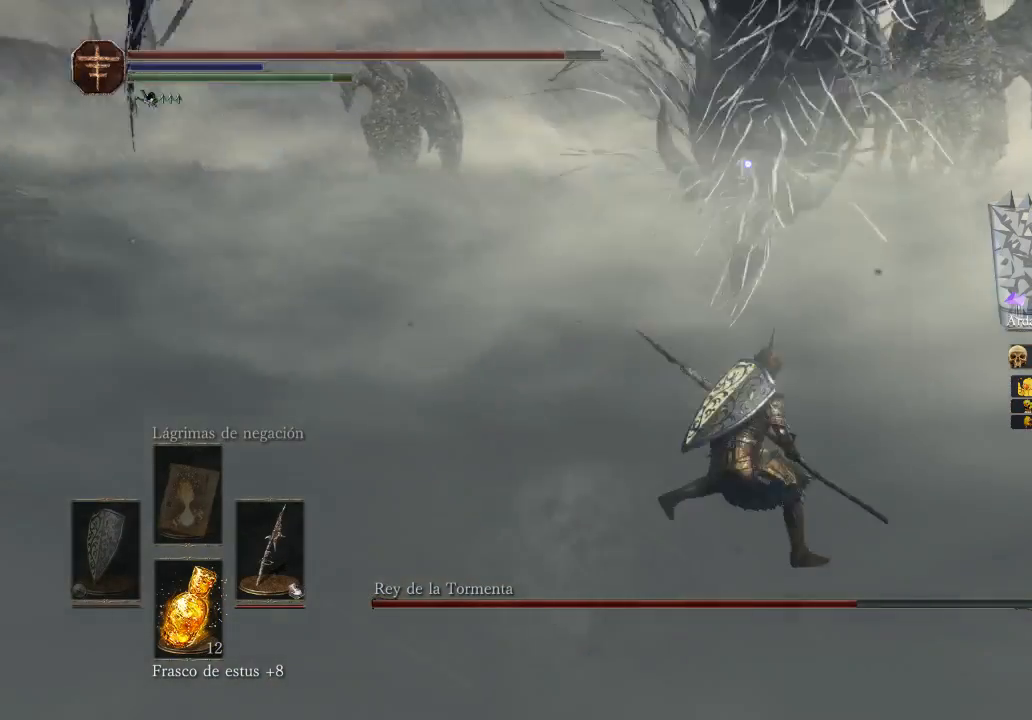
{"buttons": ["B"], "left_stick": "down-right", "right_stick": "center", "events": [[300, "right_stick", "center"], [467, "B", "down"]]}
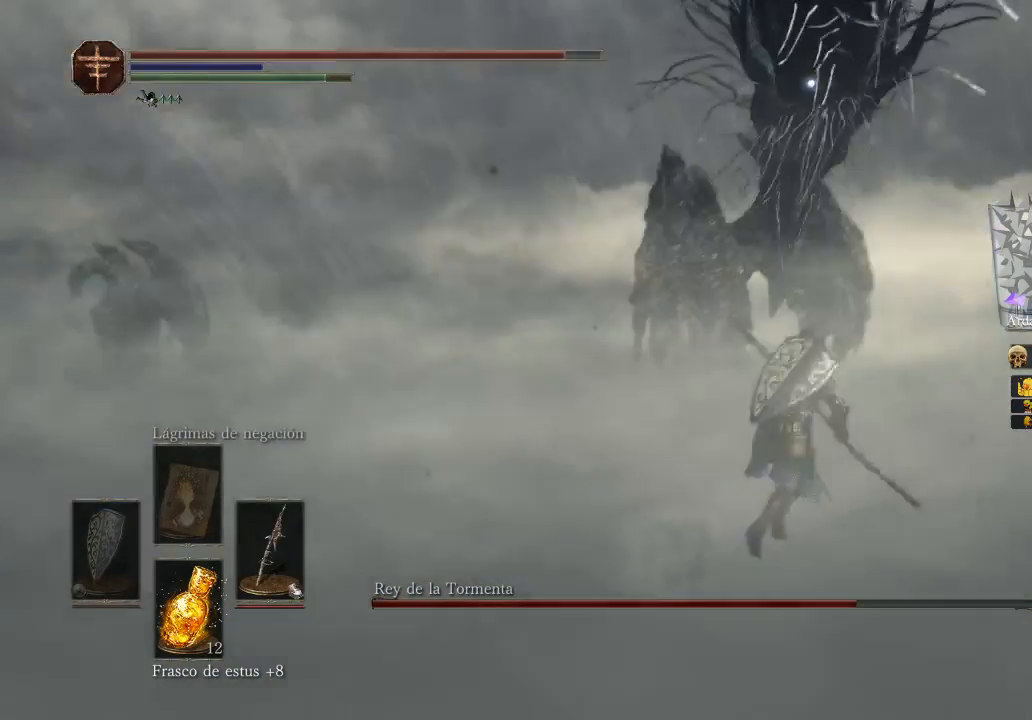
{"buttons": [], "left_stick": "up-right", "right_stick": "left", "events": [[167, "left_stick", "right"], [267, "left_stick", "up-right"], [367, "B", "up"], [500, "right_stick", "left"]]}
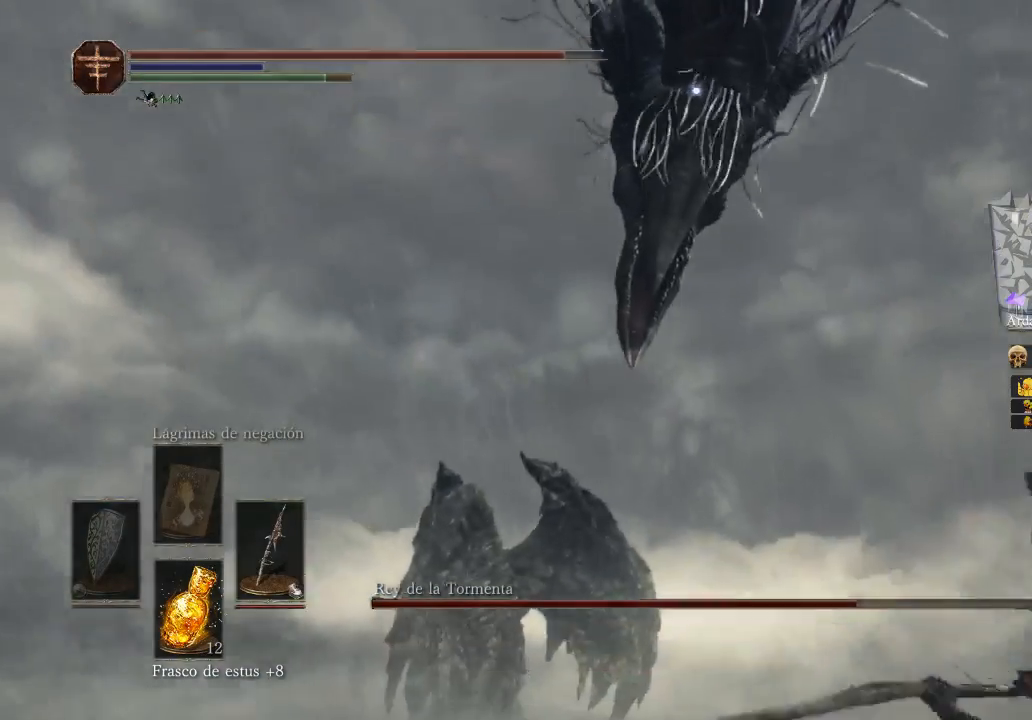
{"buttons": [], "left_stick": "right", "right_stick": "left", "events": [[67, "left_stick", "center"], [233, "left_stick", "right"]]}
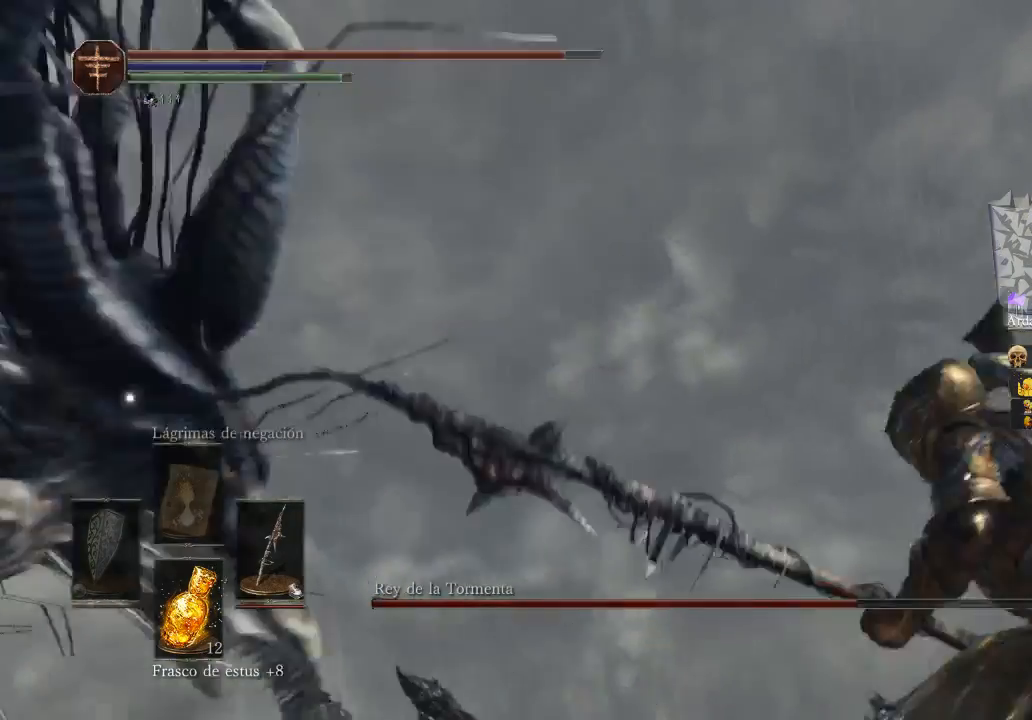
{"buttons": [], "left_stick": "right", "right_stick": "center", "events": [[133, "right_stick", "center"], [267, "B", "down"], [267, "left_stick", "up-right"], [367, "B", "up"], [500, "left_stick", "right"]]}
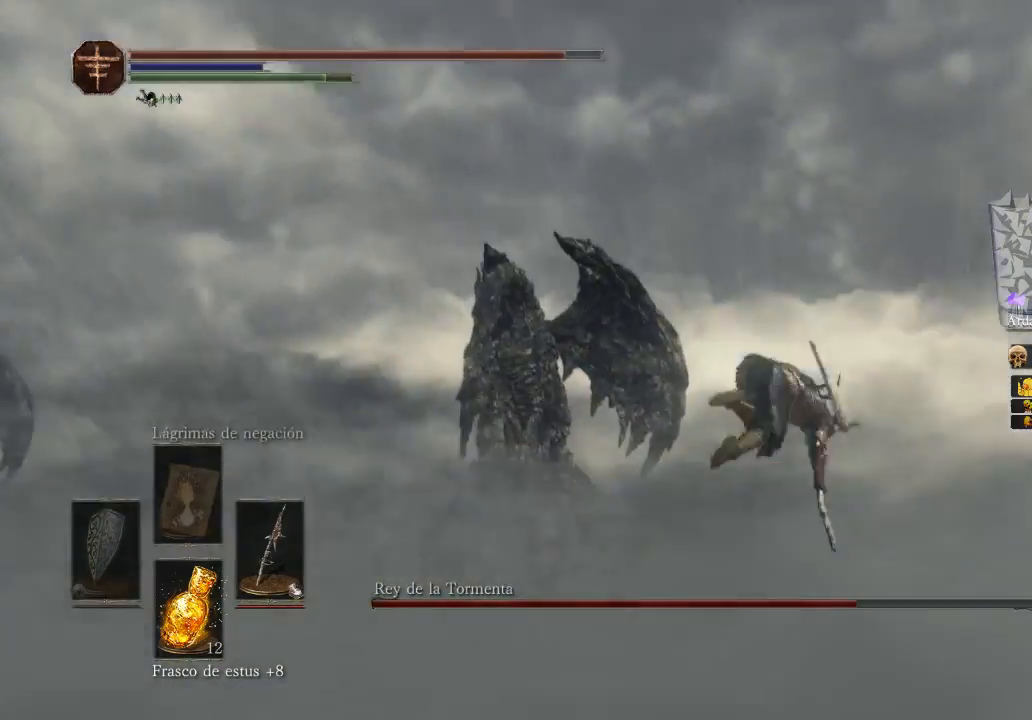
{"buttons": [], "left_stick": "right", "right_stick": "left", "events": [[300, "right_stick", "left"]]}
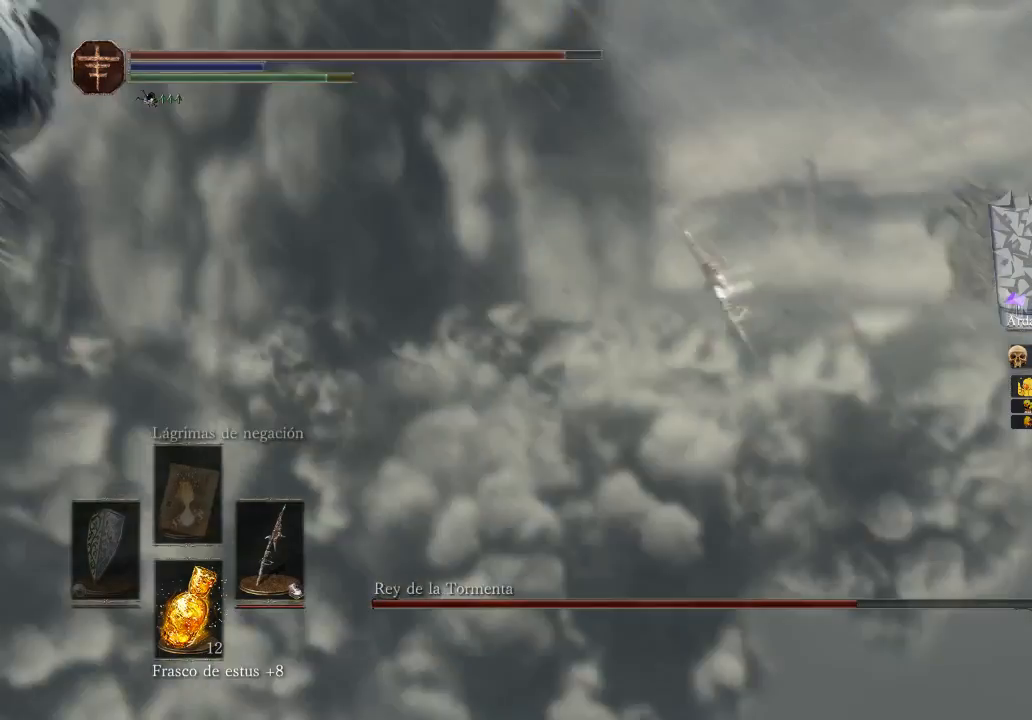
{"buttons": ["L3"], "left_stick": "down", "right_stick": "left", "events": [[100, "left_stick", "down-right"], [167, "L3", "down"], [167, "right_stick", "center"], [267, "left_stick", "down"], [467, "right_stick", "left"]]}
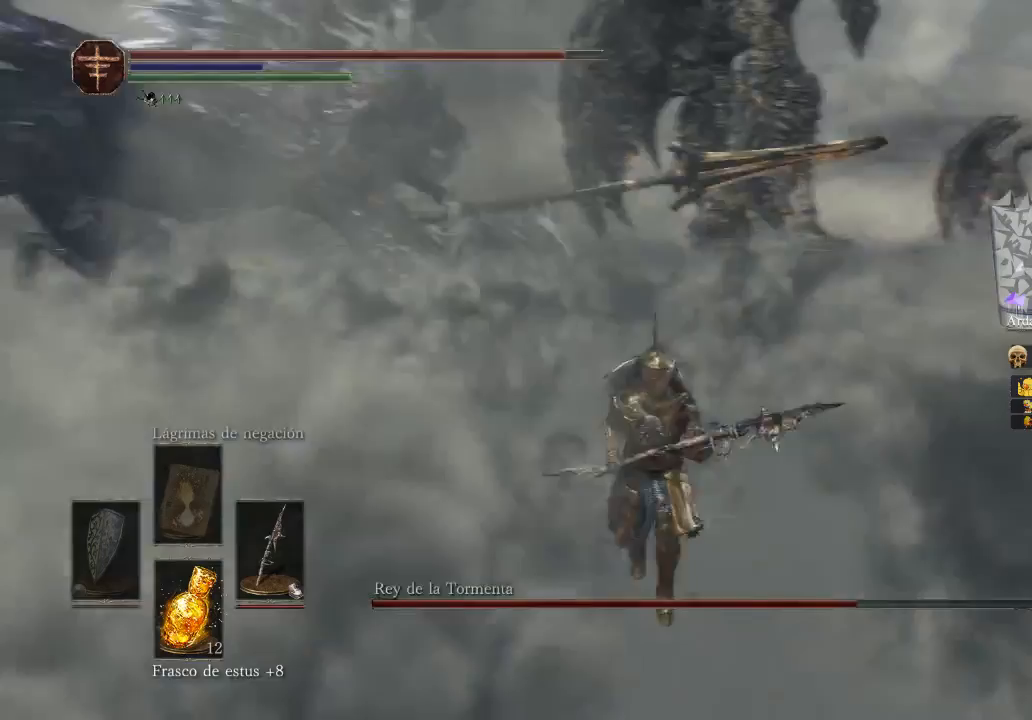
{"buttons": [], "left_stick": "up-right", "right_stick": "up", "events": [[167, "L3", "up"], [267, "R3", "down"], [333, "R3", "up"], [333, "left_stick", "center"], [433, "left_stick", "up-right"], [433, "right_stick", "up"]]}
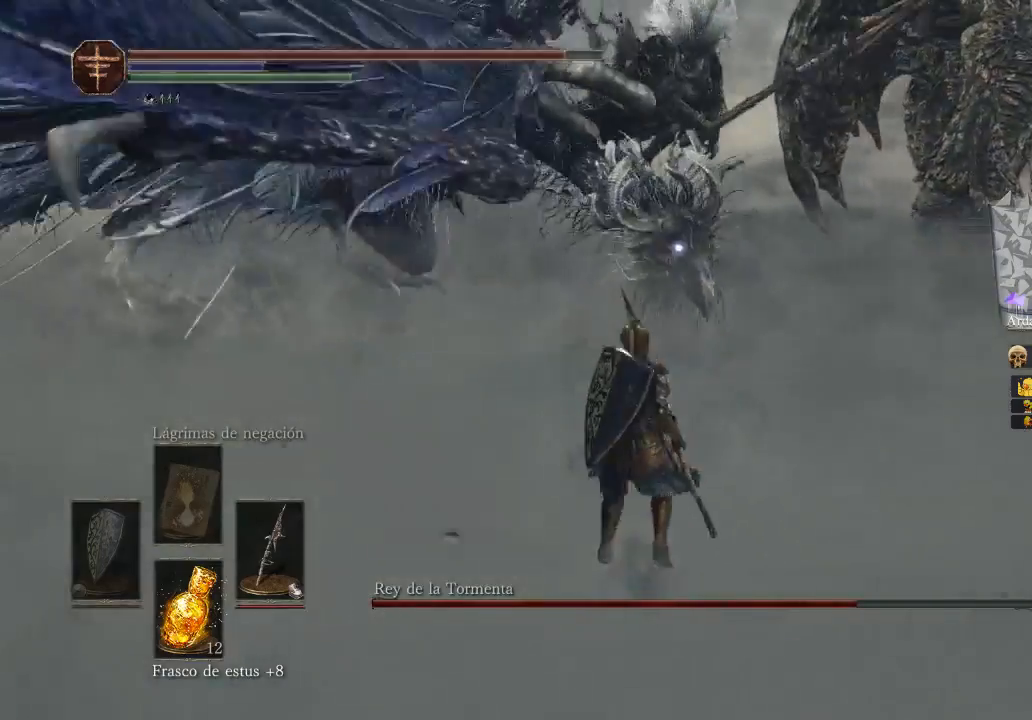
{"buttons": ["B", "L3"], "left_stick": "down-right", "right_stick": "center", "events": [[33, "left_stick", "up-left"], [33, "right_stick", "center"], [300, "left_stick", "right"], [433, "B", "down"], [433, "L3", "down"], [433, "left_stick", "down-right"]]}
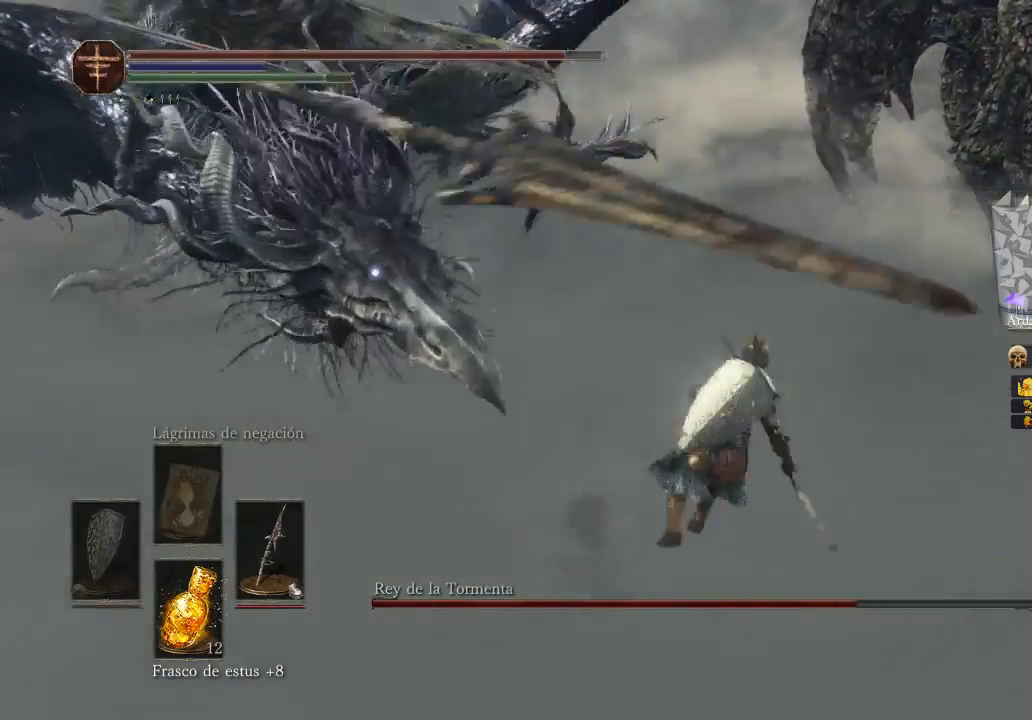
{"buttons": ["L3"], "left_stick": "down", "right_stick": "center", "events": [[33, "B", "up"], [267, "left_stick", "down"]]}
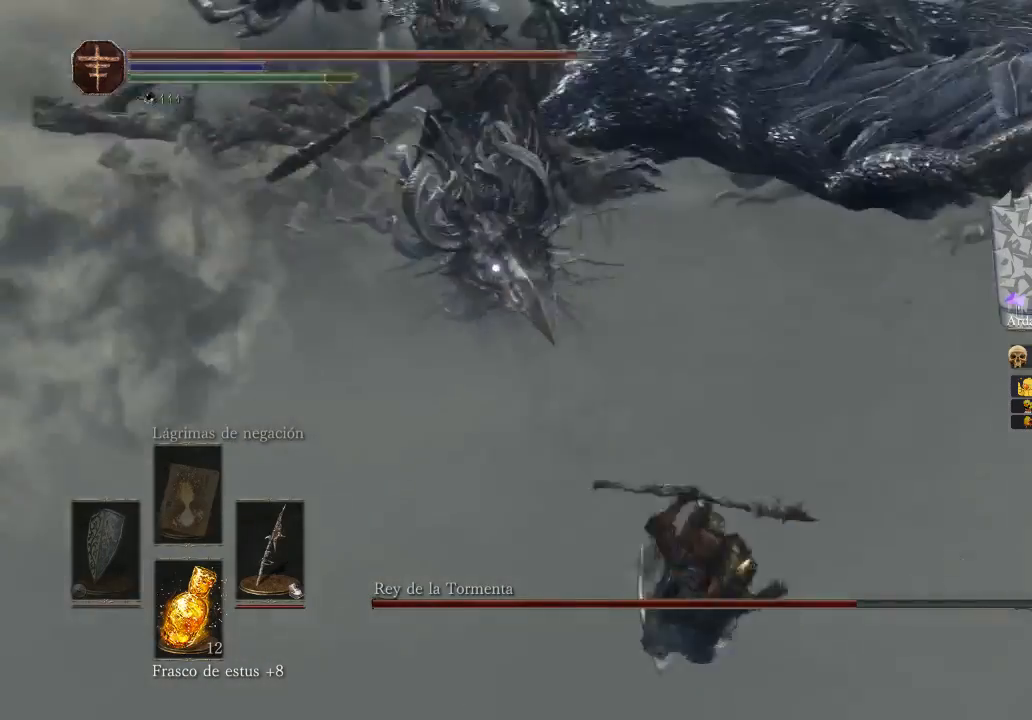
{"buttons": [], "left_stick": "up", "right_stick": "center", "events": [[133, "L3", "up"], [133, "left_stick", "up-left"], [133, "right_stick", "left"], [200, "left_stick", "up"], [200, "right_stick", "up"], [333, "right_stick", "center"]]}
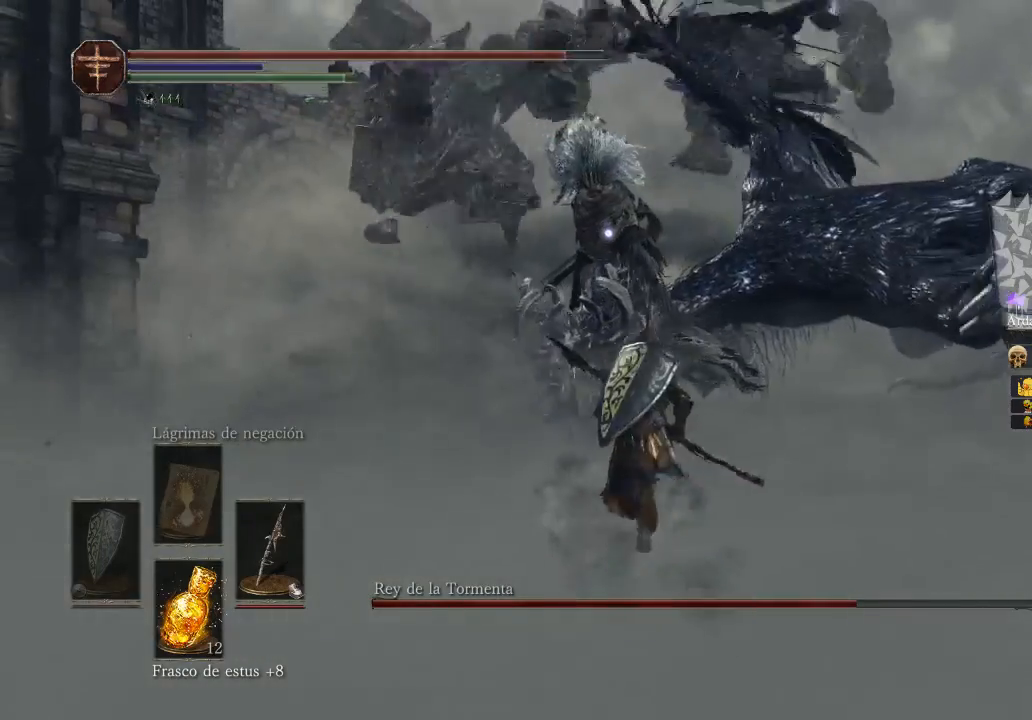
{"buttons": ["B"], "left_stick": "up", "right_stick": "center", "events": [[400, "B", "down"]]}
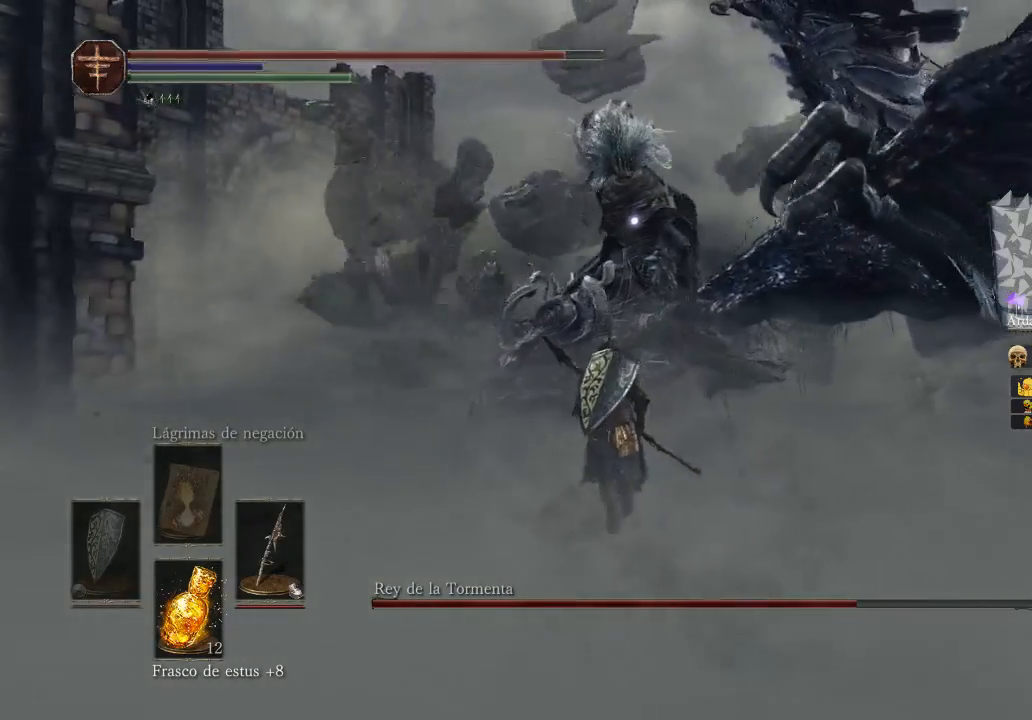
{"buttons": ["B"], "left_stick": "up", "right_stick": "center", "events": []}
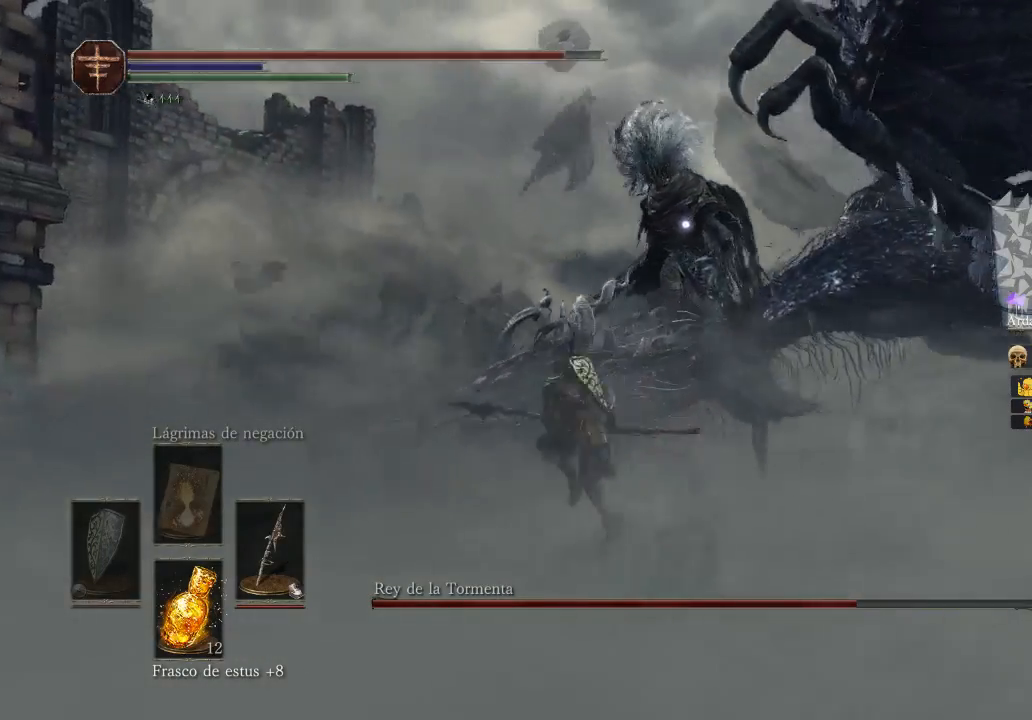
{"buttons": [], "left_stick": "up", "right_stick": "down-left", "events": [[300, "B", "up"], [433, "right_stick", "down-left"]]}
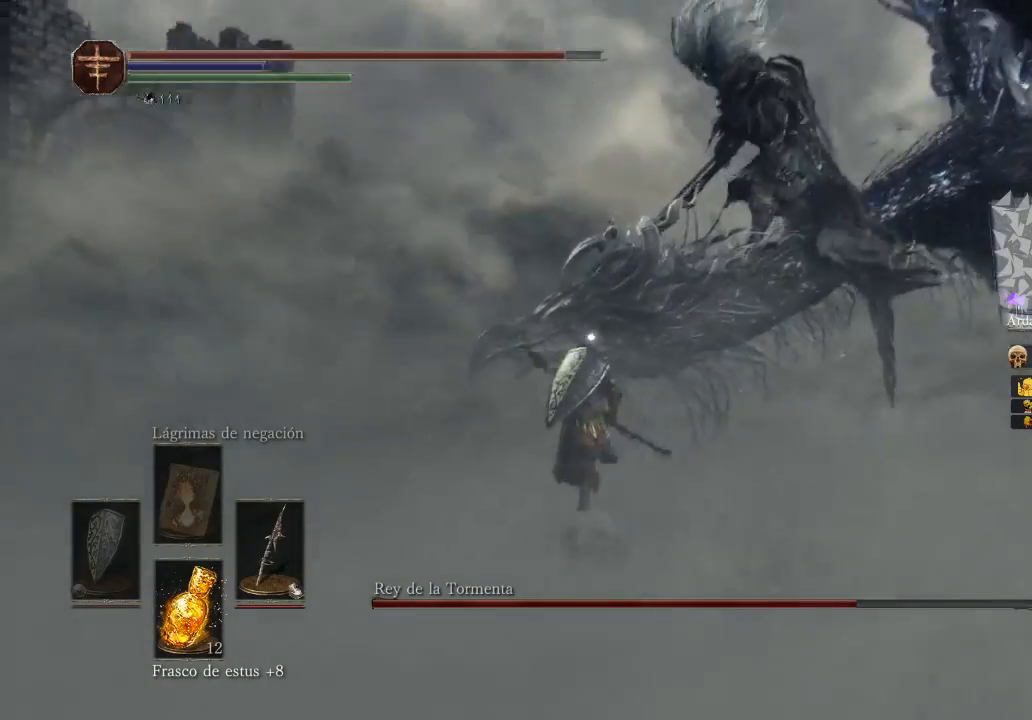
{"buttons": [], "left_stick": "up", "right_stick": "center", "events": [[300, "R1", "down"], [300, "right_stick", "center"], [433, "R1", "up"]]}
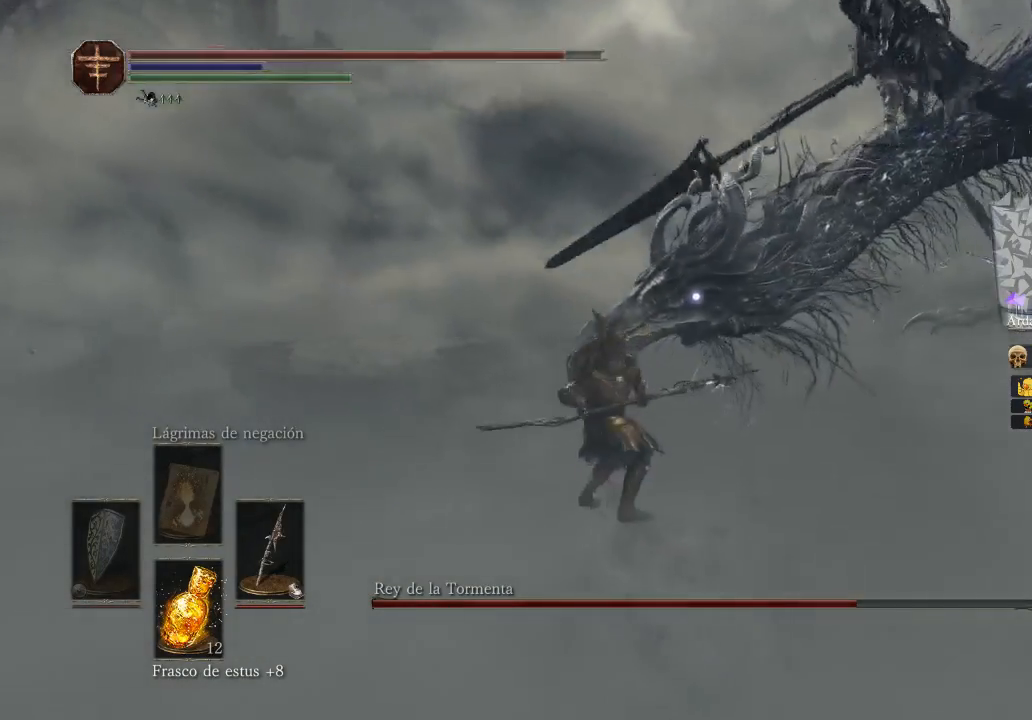
{"buttons": [], "left_stick": "right", "right_stick": "center", "events": [[500, "left_stick", "right"]]}
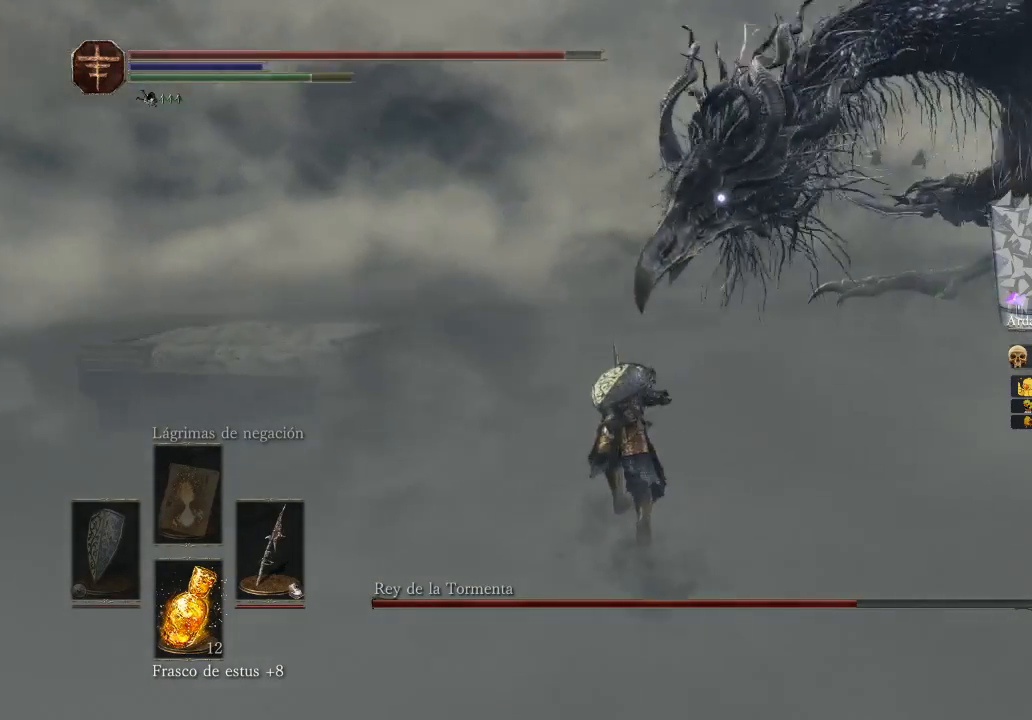
{"buttons": [], "left_stick": "right", "right_stick": "center", "events": [[300, "B", "down"], [433, "B", "up"]]}
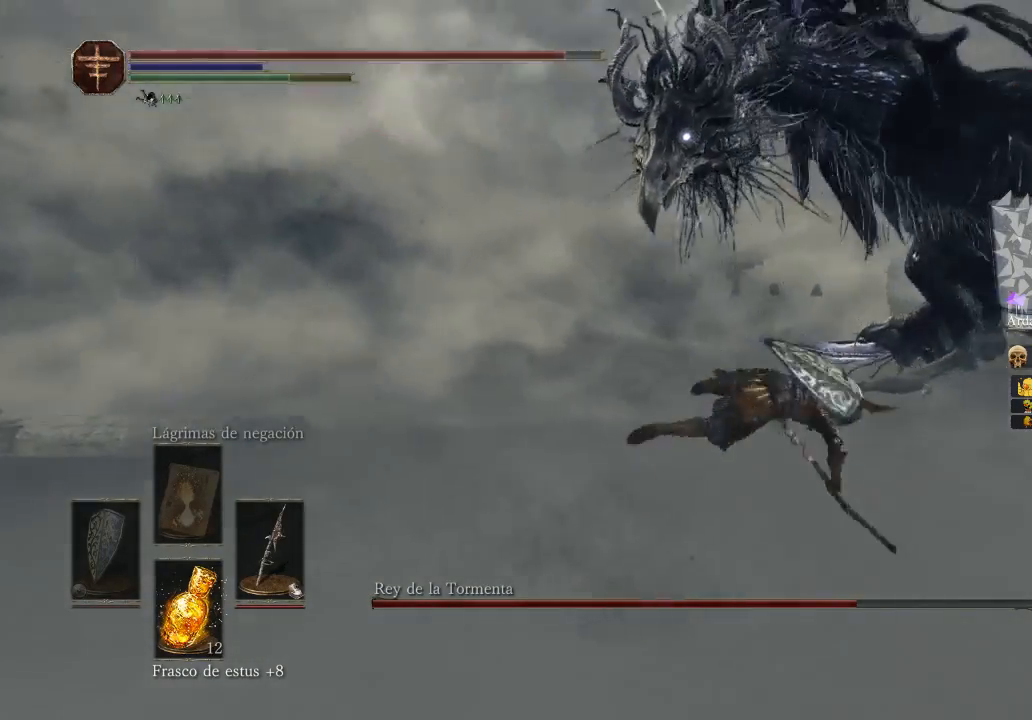
{"buttons": ["B"], "left_stick": "right", "right_stick": "center", "events": [[100, "B", "down"], [233, "B", "up"], [467, "B", "down"]]}
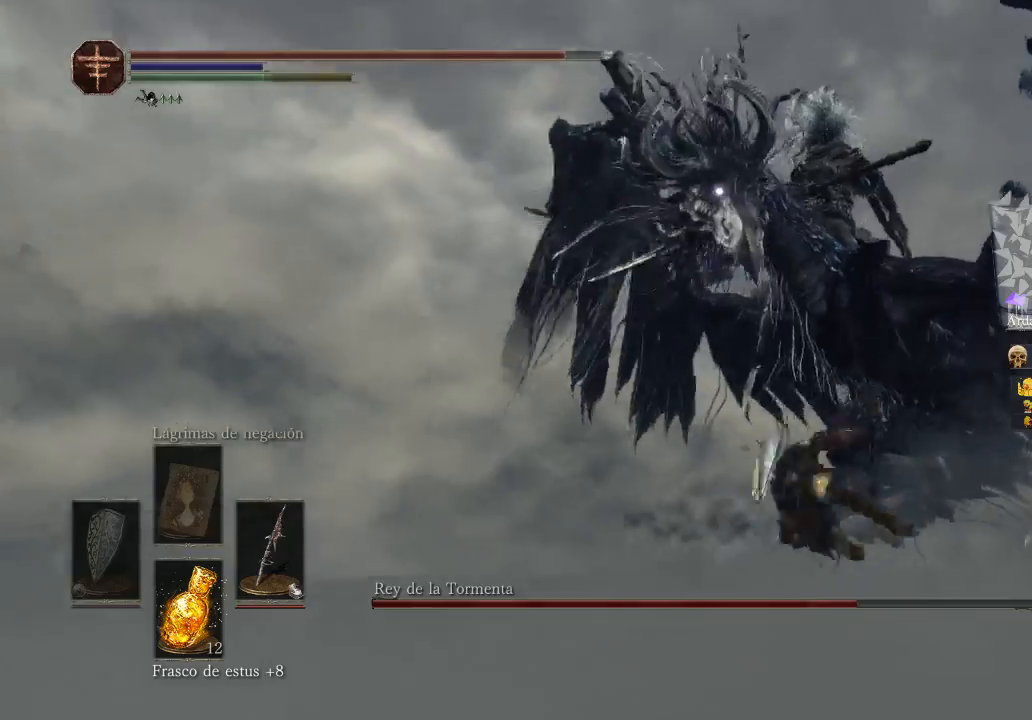
{"buttons": [], "left_stick": "up-right", "right_stick": "center", "events": [[67, "B", "up"], [167, "B", "down"], [267, "B", "up"], [267, "left_stick", "up-right"]]}
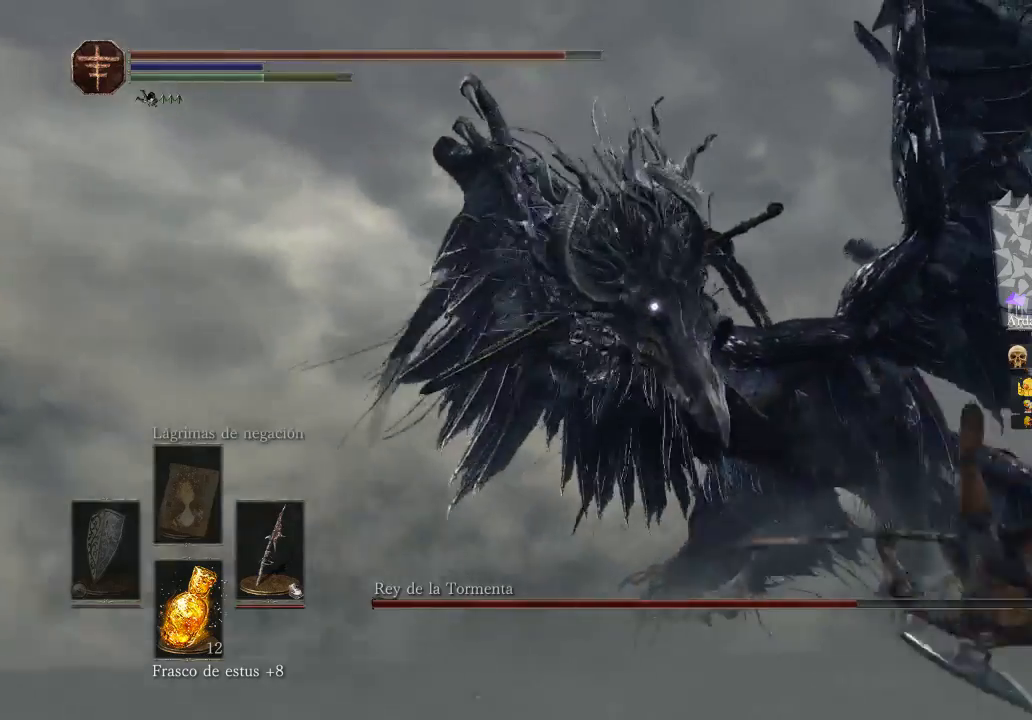
{"buttons": [], "left_stick": "up-left", "right_stick": "center", "events": [[133, "left_stick", "up"], [267, "left_stick", "up-left"]]}